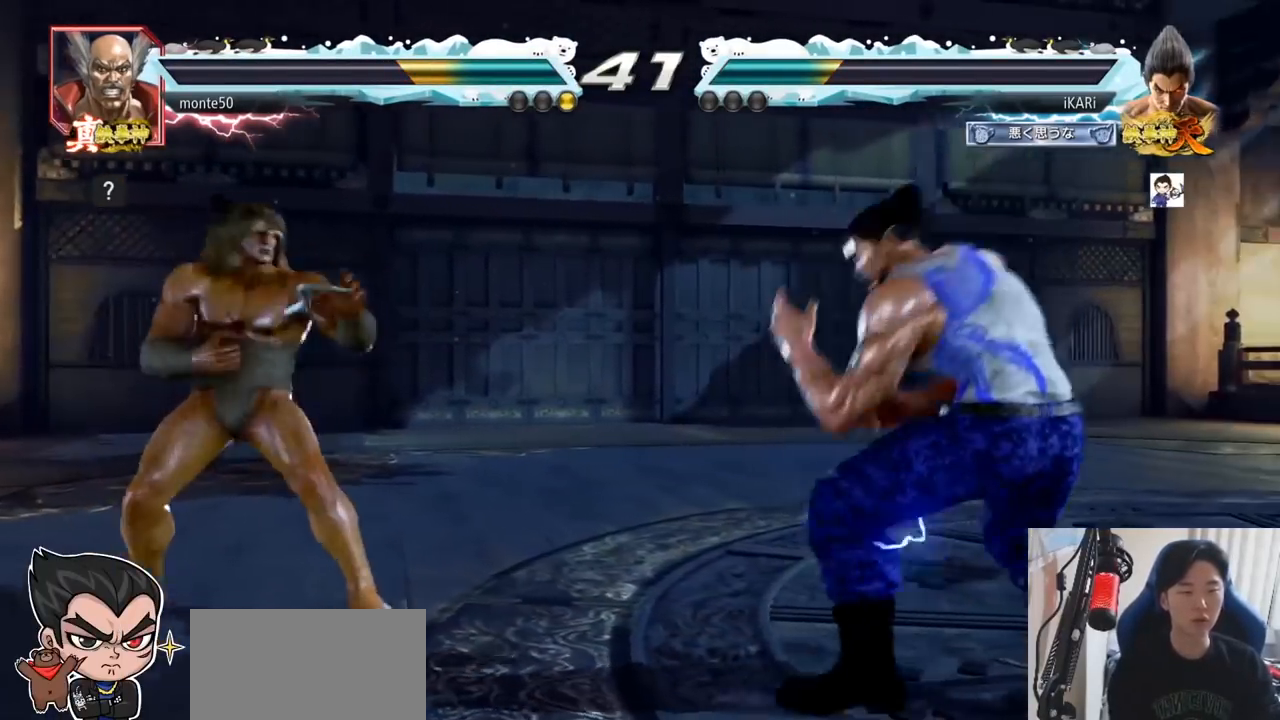
Gameplay with a controller (arcade stick); each line is a JSON object with the inputs held at the frame after it. "events" lists button and stick changes between this image and that frame as [ms after this image, input, new state], when the widget could be followed in between. Not read: L3 R3.
{"buttons": [], "left_stick": "right", "events": [[50, "left_stick", "right"], [117, "left_stick", "center"], [167, "left_stick", "right"], [234, "left_stick", "center"], [334, "left_stick", "down"], [417, "left_stick", "center"], [484, "left_stick", "right"]]}
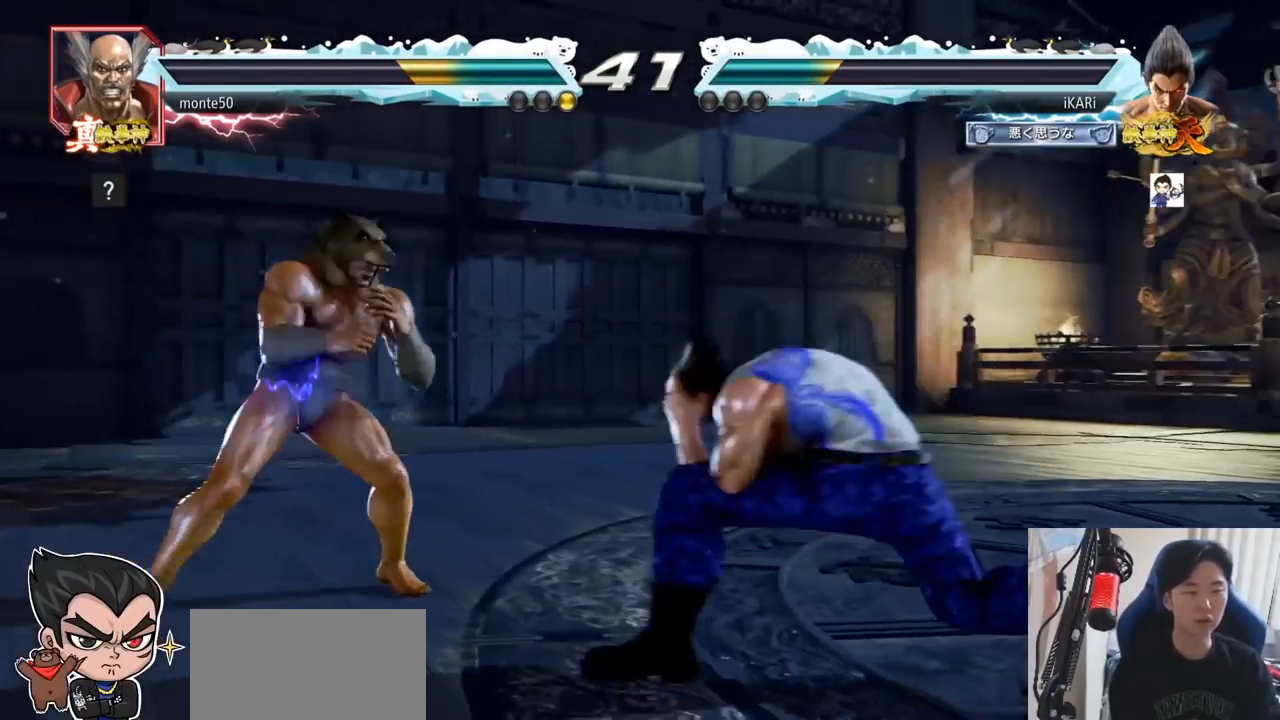
{"buttons": [], "left_stick": "center", "events": [[50, "left_stick", "center"], [100, "left_stick", "right"], [216, "left_stick", "center"], [283, "left_stick", "up"], [400, "left_stick", "center"]]}
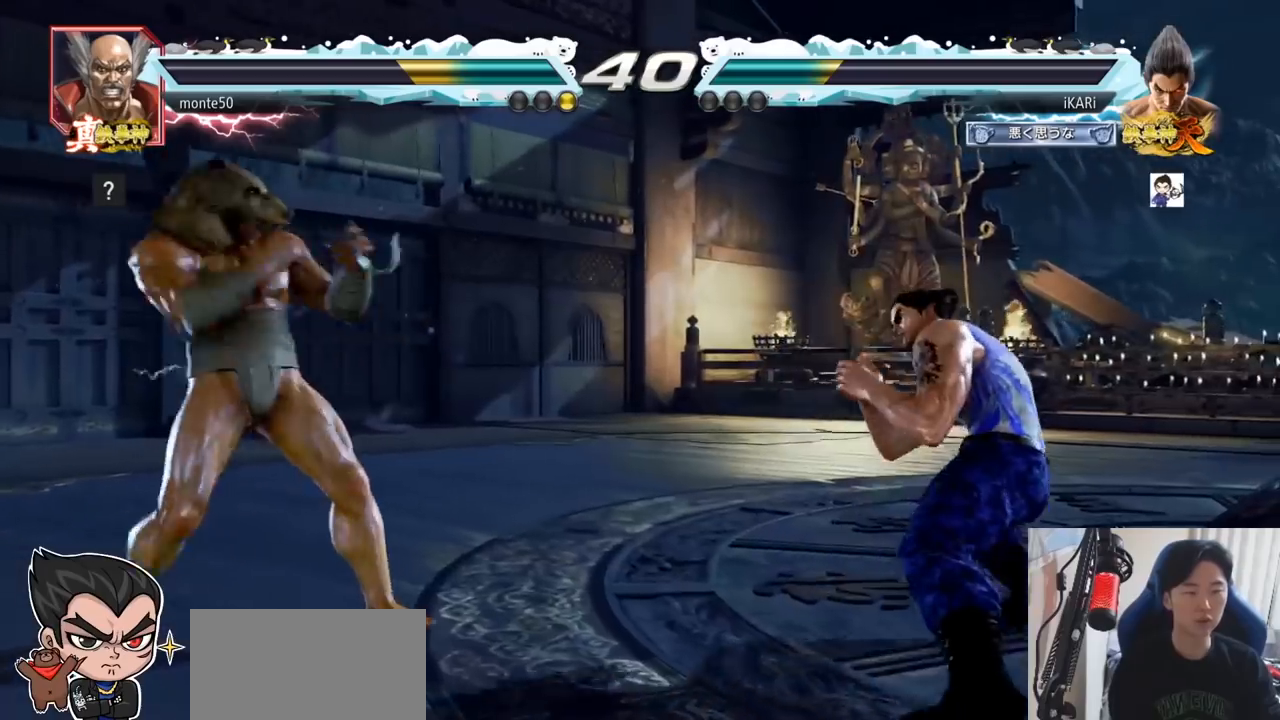
{"buttons": [], "left_stick": "center", "events": [[17, "left_stick", "left"], [84, "left_stick", "down"], [134, "left_stick", "left"], [334, "left_stick", "down"], [351, "TRIANGLE", "down"], [367, "TRIANGLE", "up"], [384, "left_stick", "center"]]}
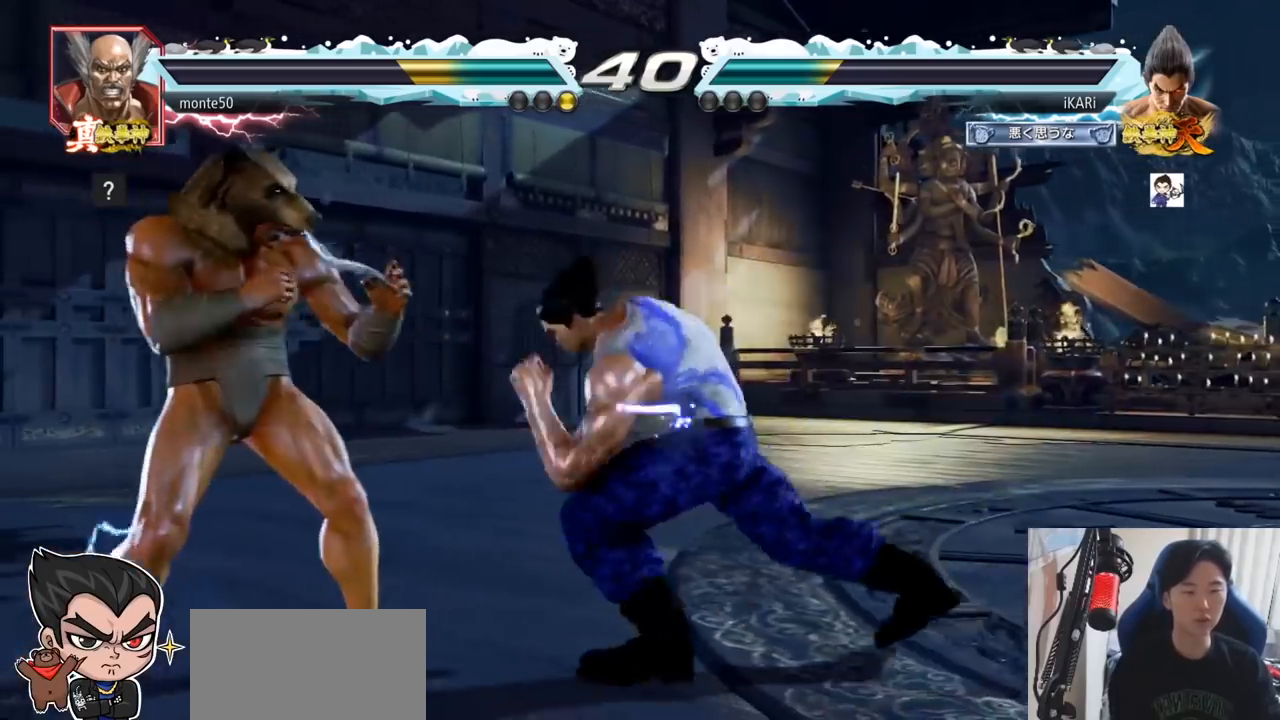
{"buttons": [], "left_stick": "center", "events": [[250, "left_stick", "right"], [317, "left_stick", "center"], [417, "left_stick", "right"], [467, "left_stick", "center"]]}
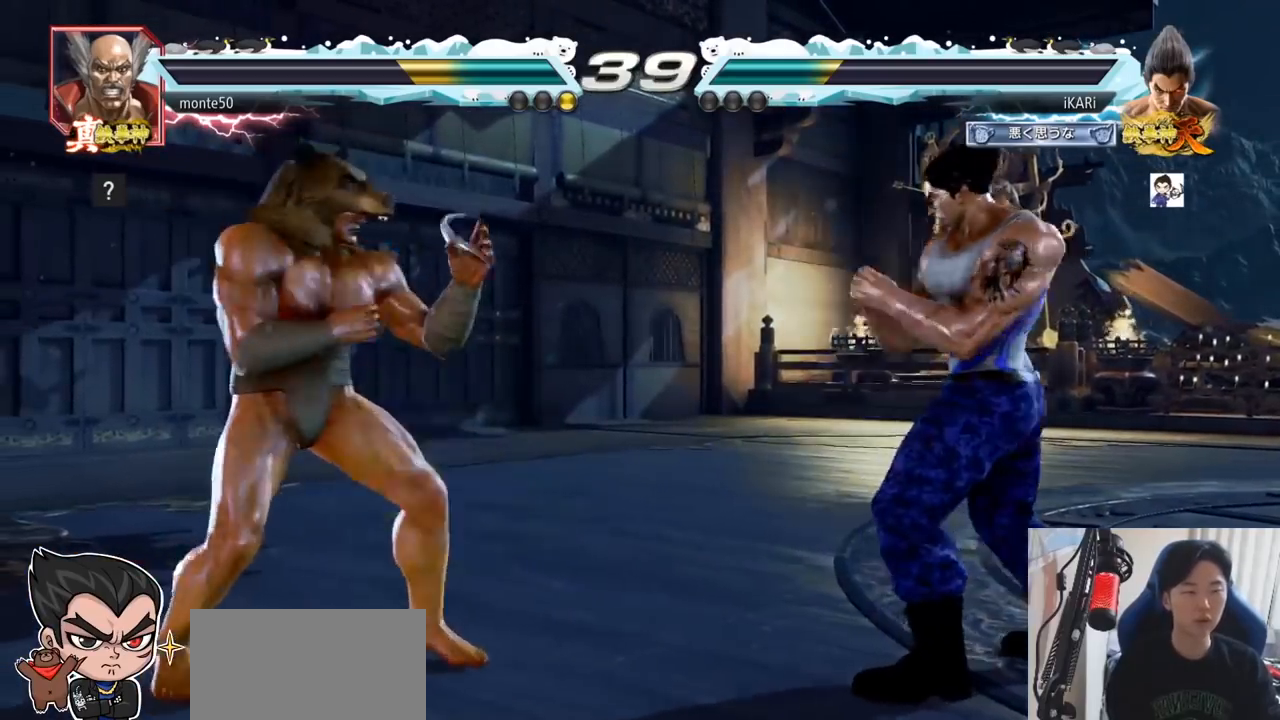
{"buttons": [], "left_stick": "right", "events": [[17, "left_stick", "right"], [267, "left_stick", "center"], [417, "left_stick", "right"]]}
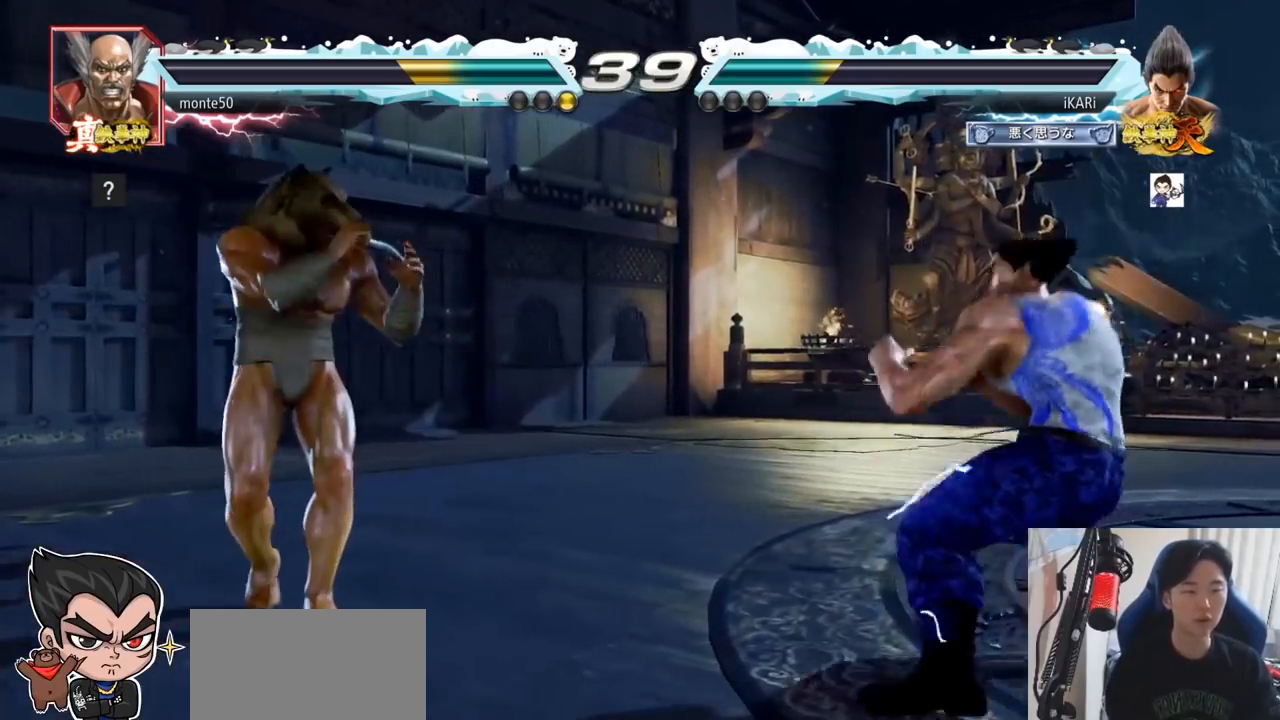
{"buttons": [], "left_stick": "down", "events": [[83, "left_stick", "up"], [133, "left_stick", "center"], [200, "left_stick", "up"], [284, "left_stick", "center"], [400, "left_stick", "left"], [467, "left_stick", "down"]]}
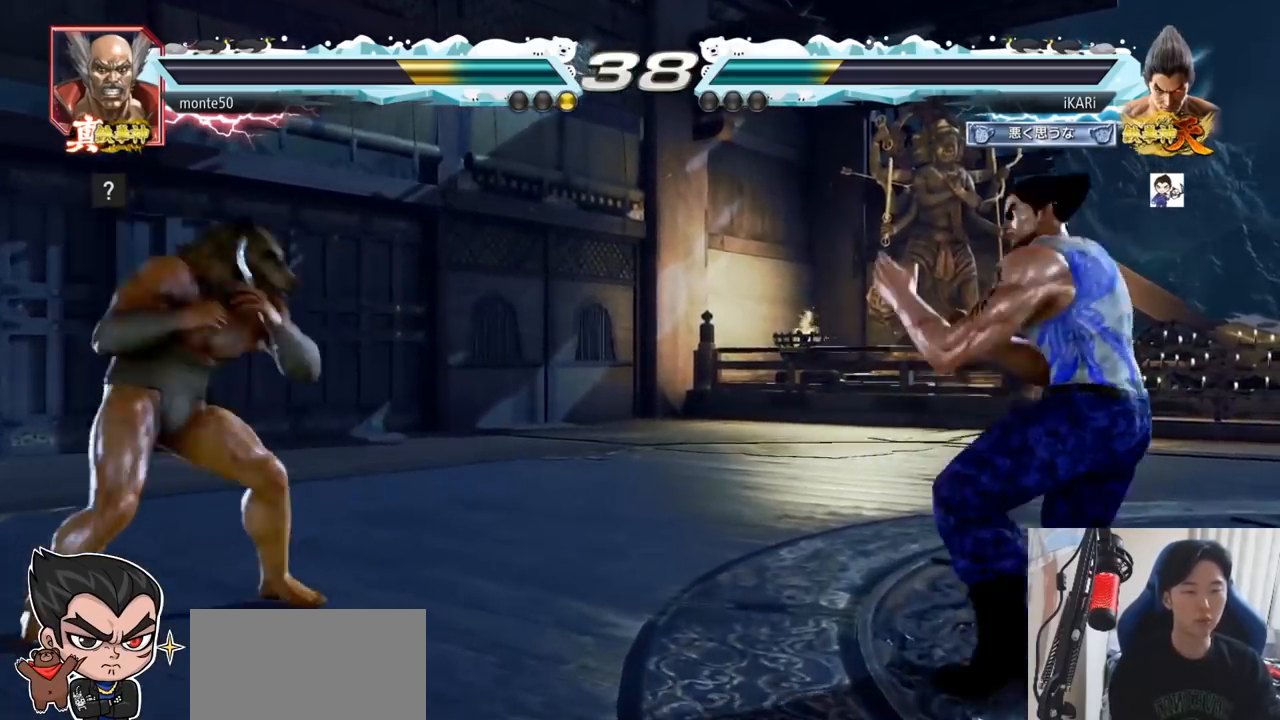
{"buttons": [], "left_stick": "center", "events": [[17, "left_stick", "left"], [284, "TRIANGLE", "down"], [301, "left_stick", "center"], [317, "TRIANGLE", "up"]]}
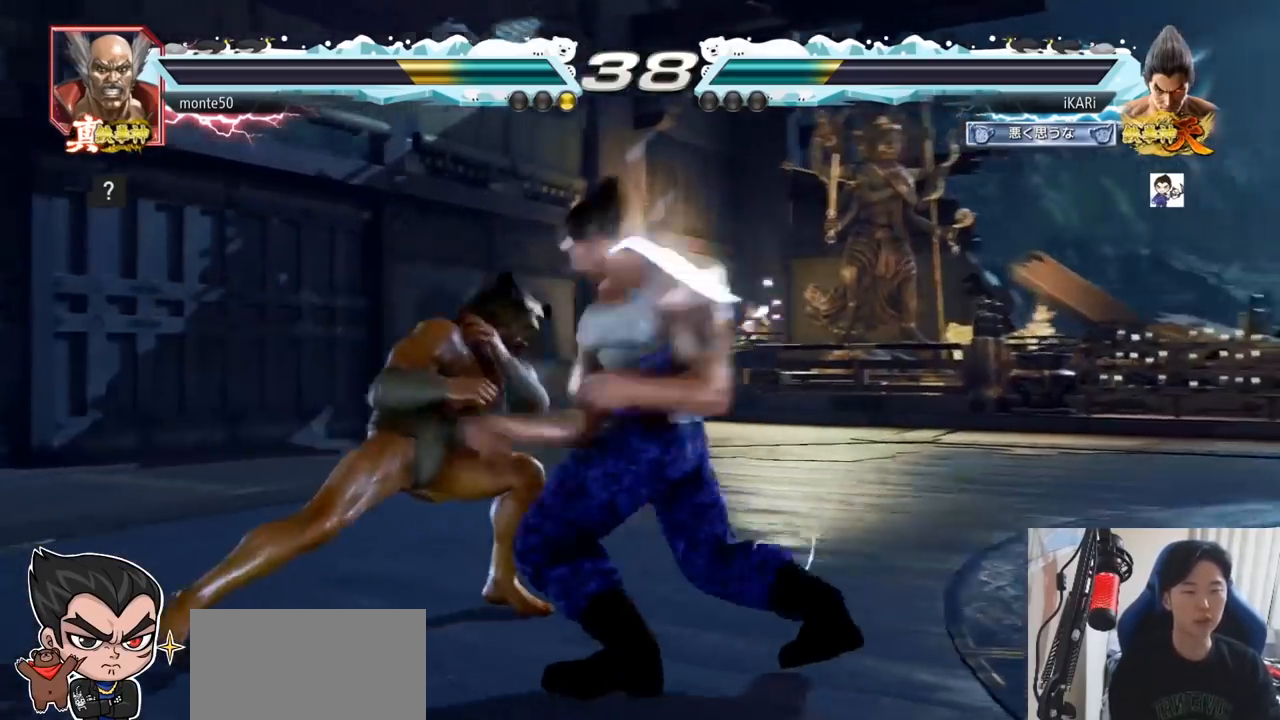
{"buttons": [], "left_stick": "right", "events": [[217, "left_stick", "right"]]}
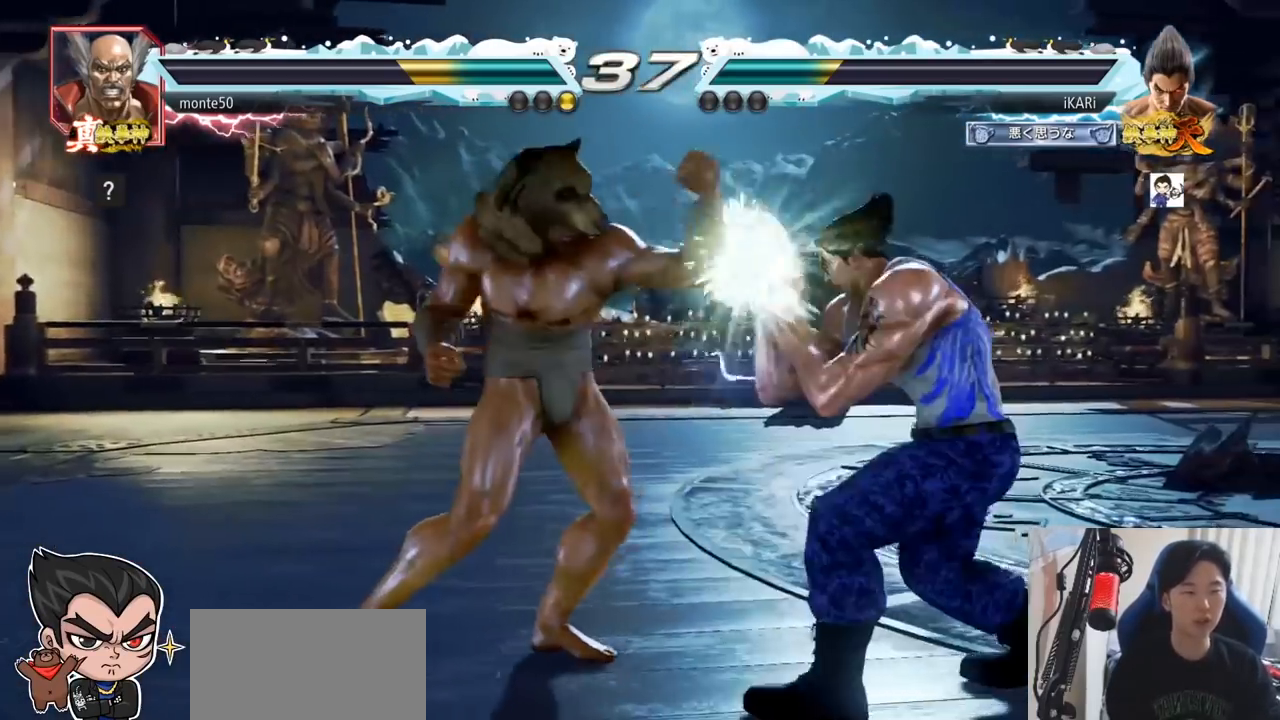
{"buttons": [], "left_stick": "center", "events": [[417, "SQUARE", "down"], [451, "left_stick", "center"], [468, "SQUARE", "up"]]}
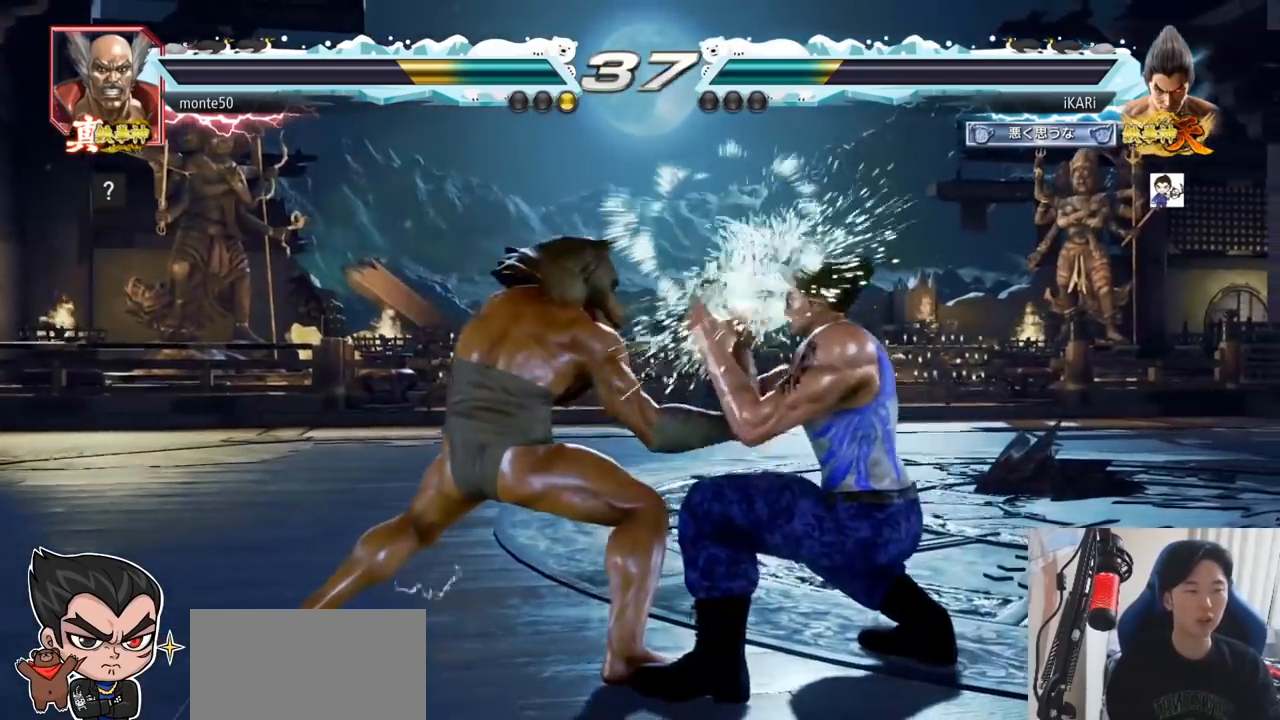
{"buttons": [], "left_stick": "center", "events": [[17, "SQUARE", "down"], [67, "SQUARE", "up"], [117, "SQUARE", "down"], [167, "SQUARE", "up"], [217, "SQUARE", "down"], [250, "TRIANGLE", "down"], [267, "SQUARE", "up"], [300, "TRIANGLE", "up"], [334, "TRIANGLE", "down"], [384, "TRIANGLE", "up"], [417, "TRIANGLE", "down"], [484, "TRIANGLE", "up"]]}
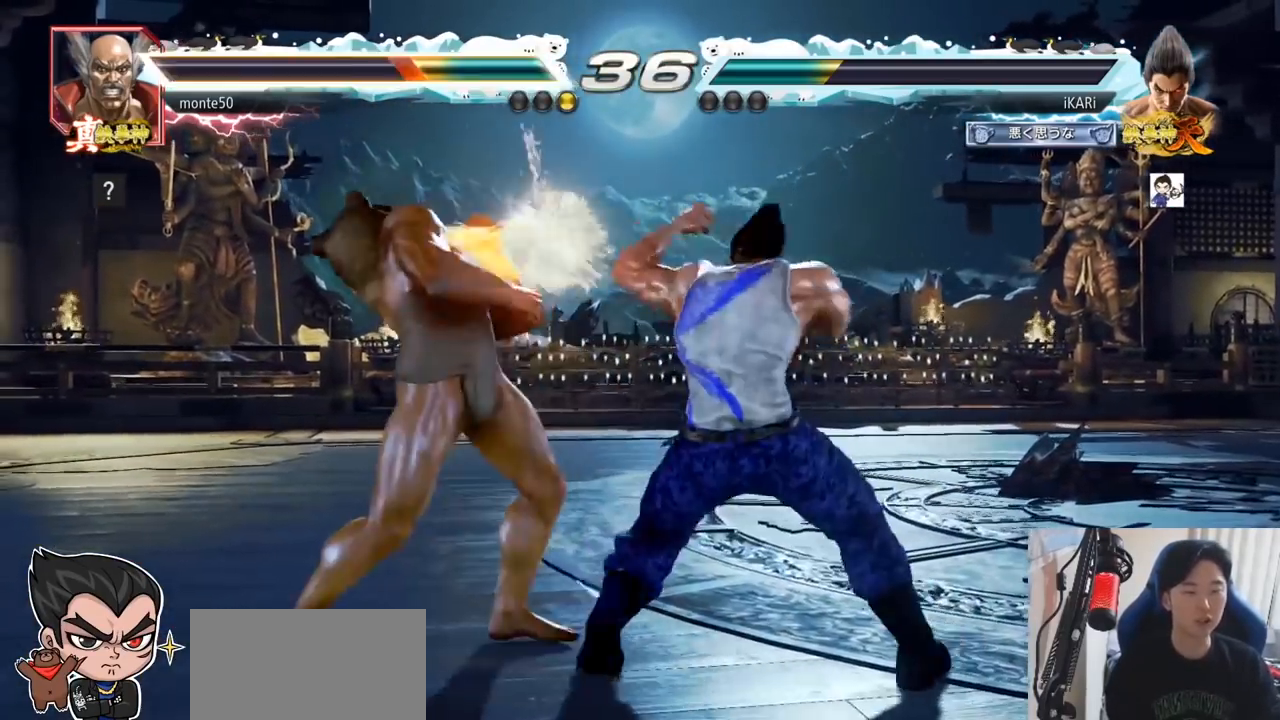
{"buttons": [], "left_stick": "left", "events": [[17, "TRIANGLE", "down"], [84, "TRIANGLE", "up"], [117, "TRIANGLE", "down"], [184, "TRIANGLE", "up"], [201, "left_stick", "right"], [217, "TRIANGLE", "down"], [351, "TRIANGLE", "up"], [401, "left_stick", "left"]]}
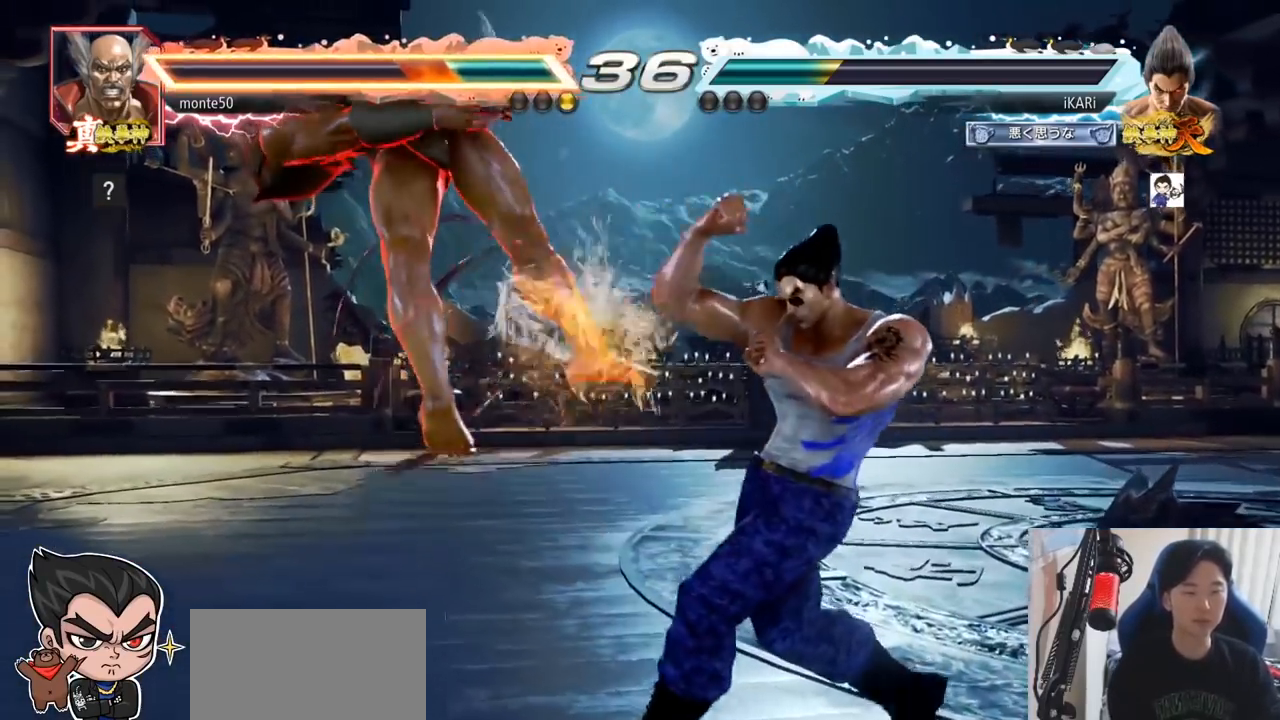
{"buttons": [], "left_stick": "down-left", "events": [[67, "left_stick", "down-left"], [217, "SQUARE", "down"], [267, "SQUARE", "up"], [367, "CIRCLE", "down"], [417, "CIRCLE", "up"], [467, "CIRCLE", "down"], [500, "CIRCLE", "up"]]}
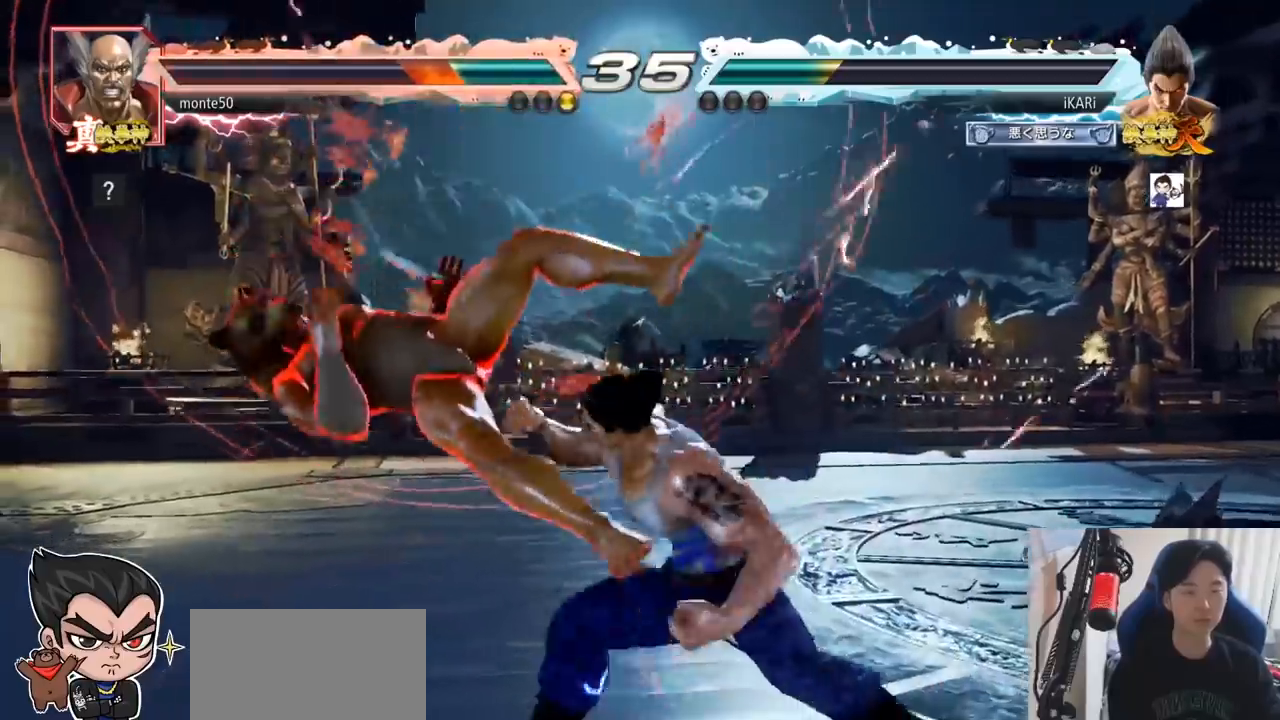
{"buttons": ["TRIANGLE"], "left_stick": "center", "events": [[84, "TRIANGLE", "down"], [117, "TRIANGLE", "up"], [151, "TRIANGLE", "down"], [201, "TRIANGLE", "up"], [234, "TRIANGLE", "down"], [284, "TRIANGLE", "up"], [317, "left_stick", "center"], [334, "TRIANGLE", "down"], [384, "TRIANGLE", "up"], [434, "TRIANGLE", "down"]]}
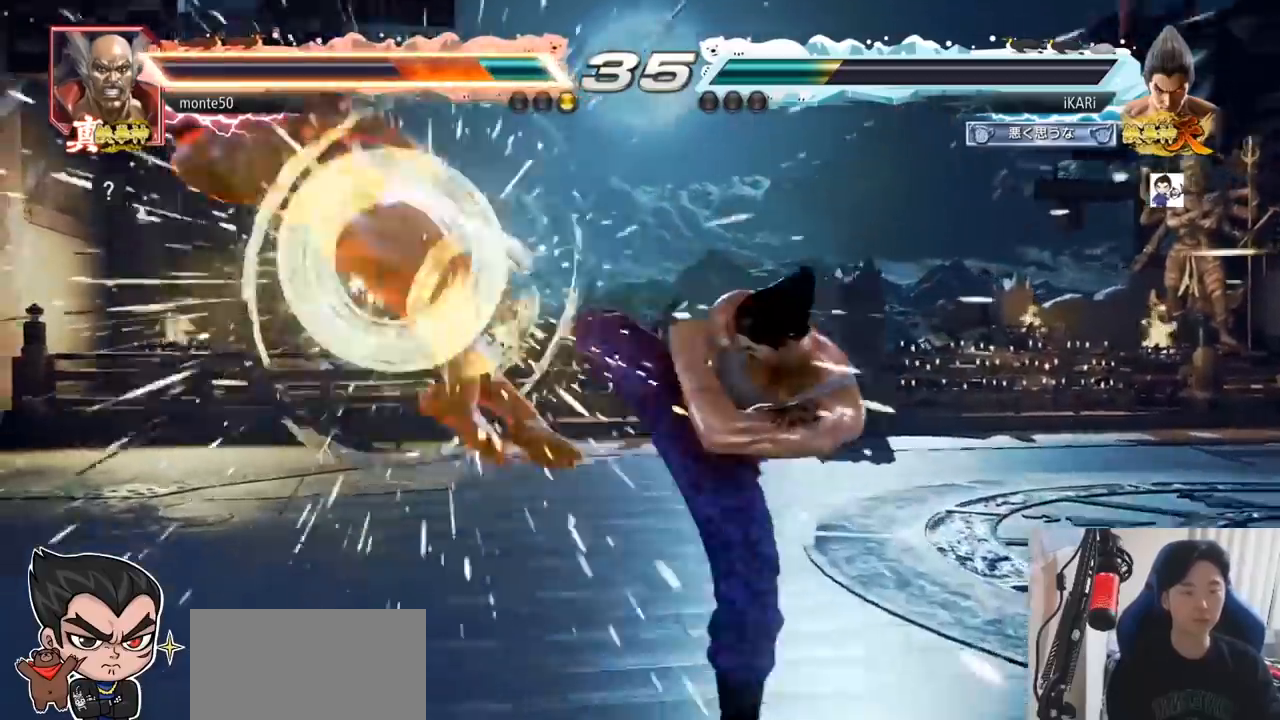
{"buttons": [], "left_stick": "center", "events": [[50, "TRIANGLE", "up"], [384, "left_stick", "down"], [500, "left_stick", "center"]]}
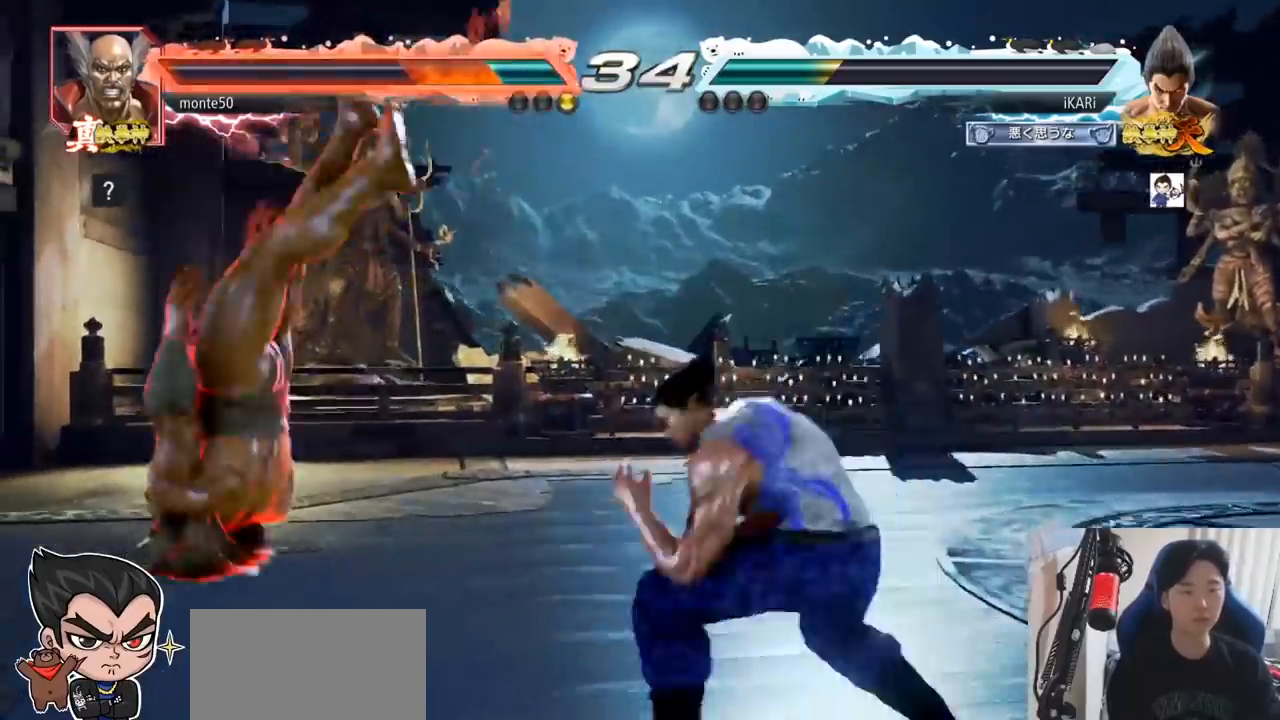
{"buttons": [], "left_stick": "left", "events": [[34, "left_stick", "left"], [100, "left_stick", "center"], [167, "left_stick", "right"], [184, "CROSS", "down"], [251, "CROSS", "up"], [401, "left_stick", "left"]]}
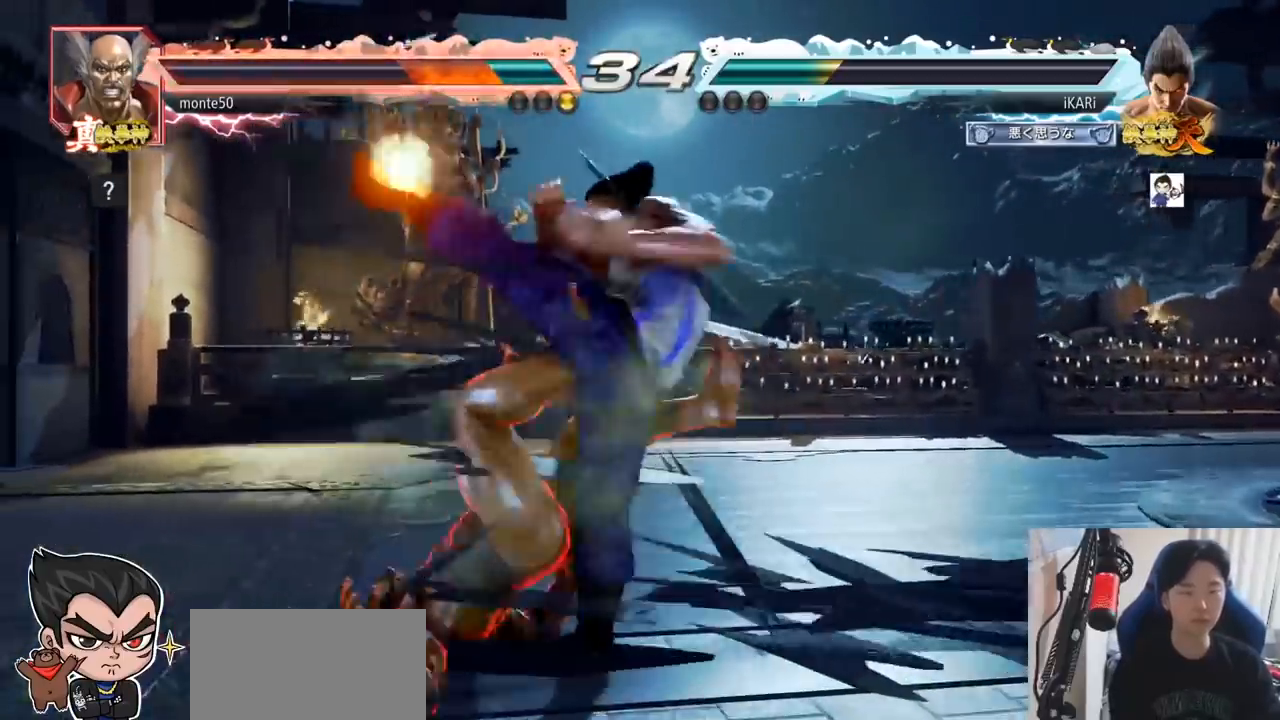
{"buttons": ["CIRCLE"], "left_stick": "right", "events": [[117, "left_stick", "center"], [167, "left_stick", "right"], [334, "TRIANGLE", "down"], [384, "TRIANGLE", "up"], [500, "CIRCLE", "down"]]}
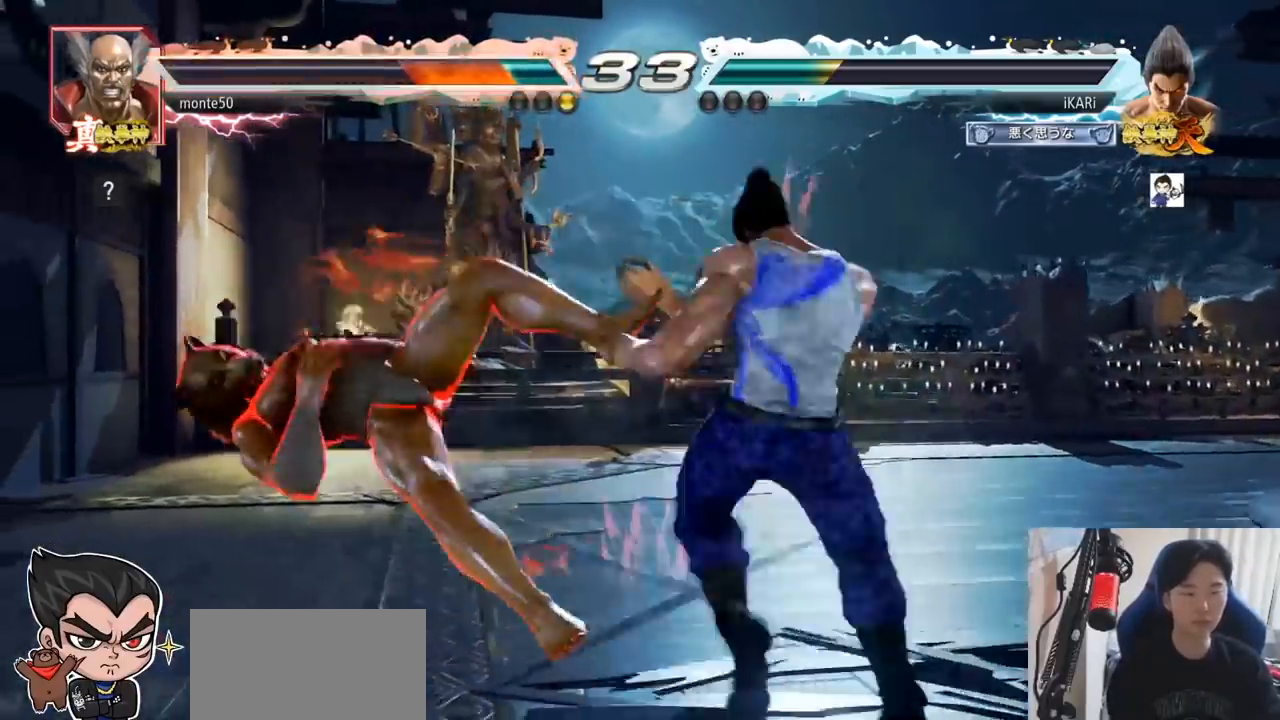
{"buttons": [], "left_stick": "right", "events": [[50, "CIRCLE", "up"], [151, "TRIANGLE", "down"], [201, "TRIANGLE", "up"], [251, "TRIANGLE", "down"], [284, "TRIANGLE", "up"], [351, "TRIANGLE", "down"], [384, "TRIANGLE", "up"], [434, "TRIANGLE", "down"], [484, "TRIANGLE", "up"]]}
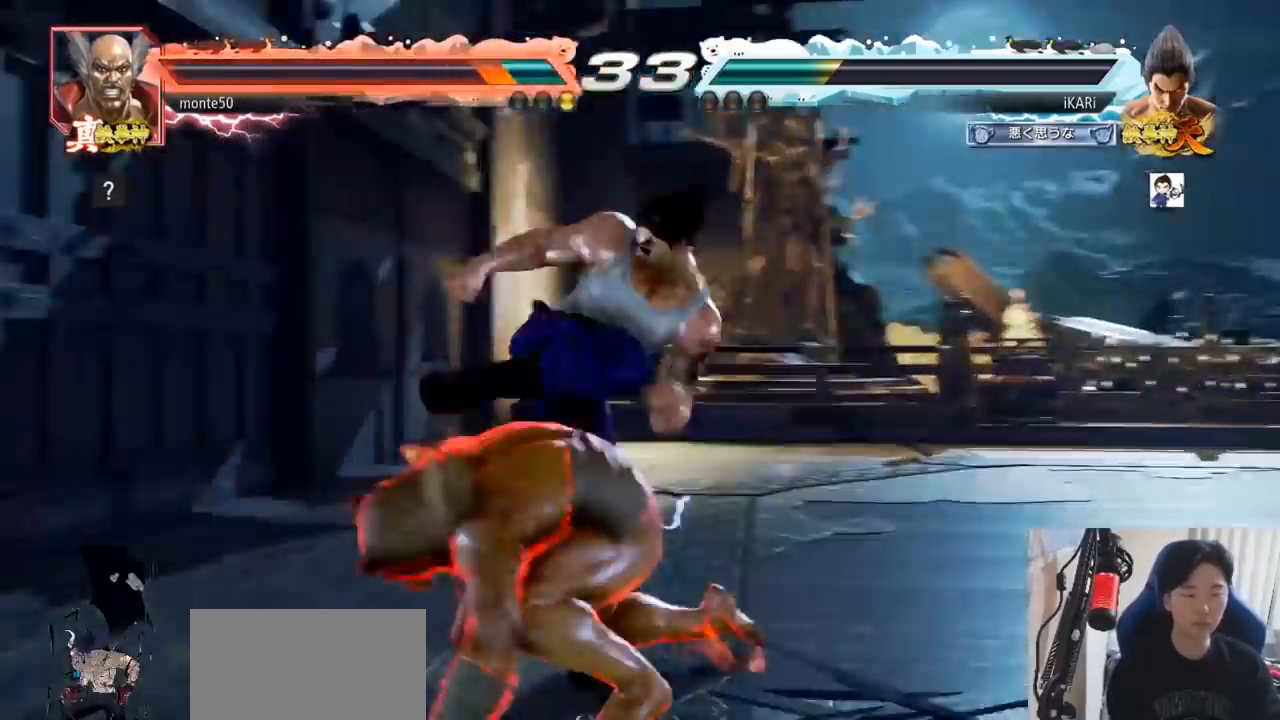
{"buttons": [], "left_stick": "left"}
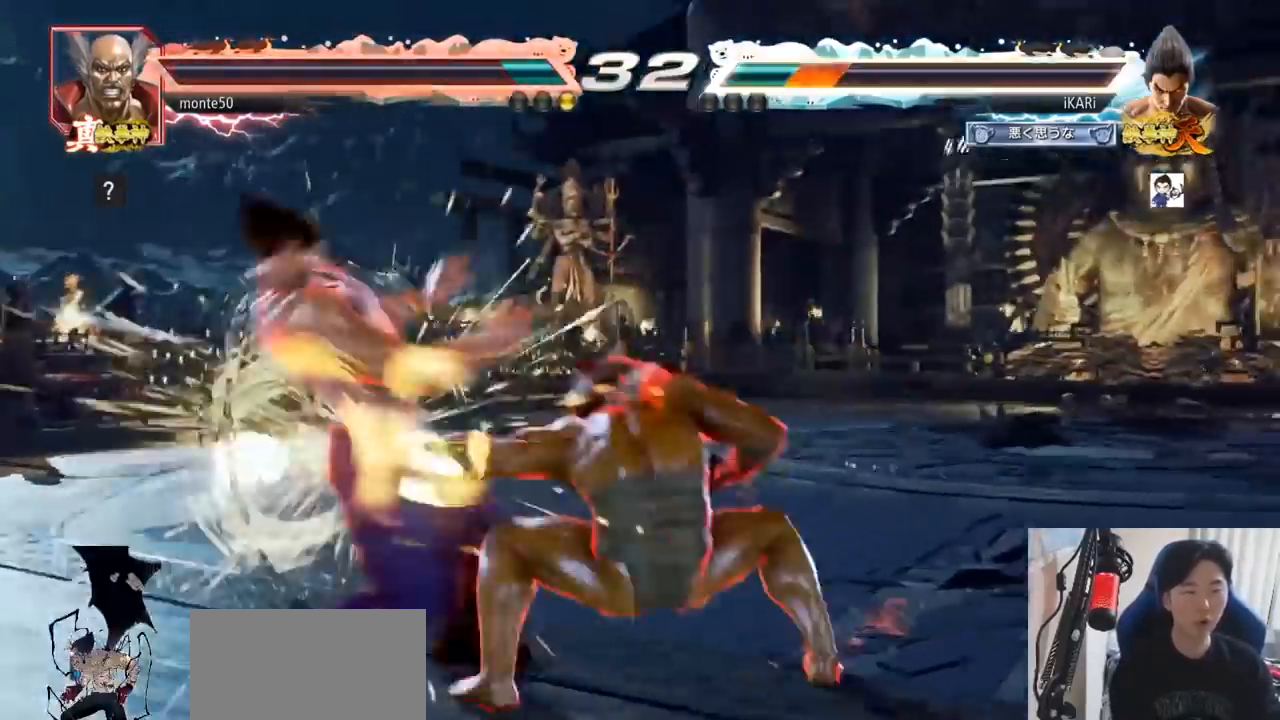
{"buttons": [], "left_stick": "left", "events": []}
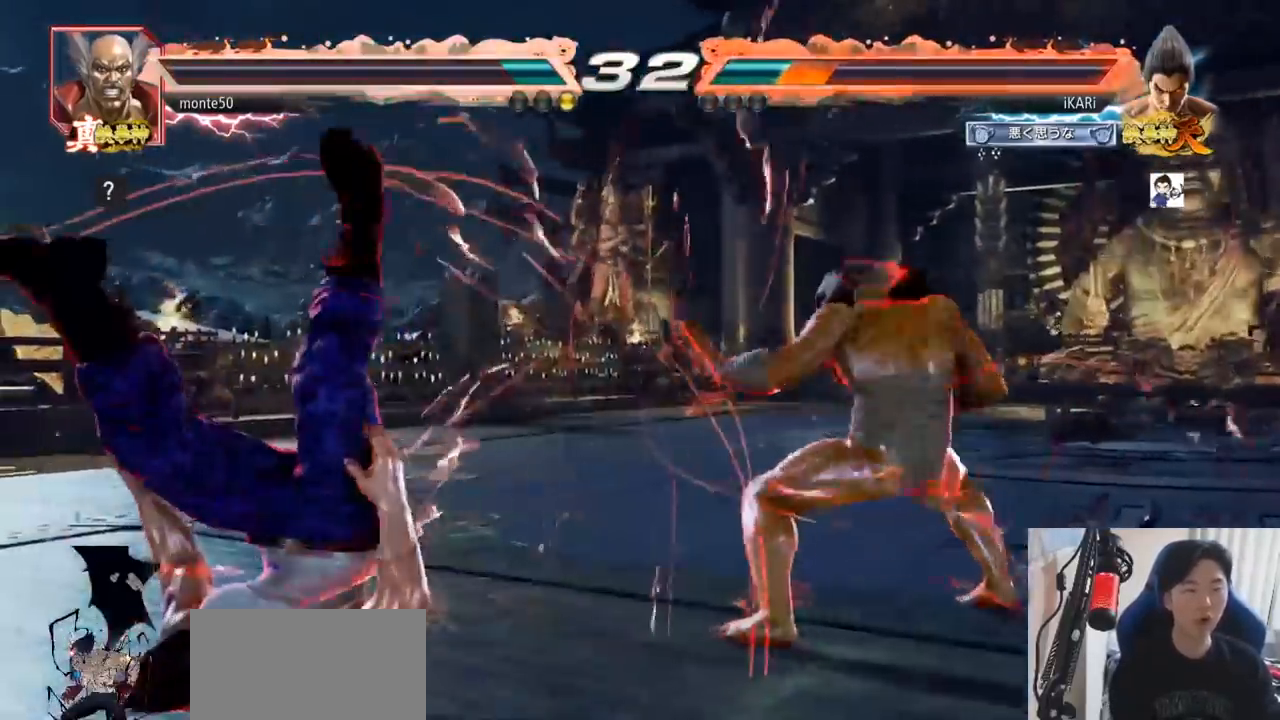
{"buttons": ["TRIANGLE"], "left_stick": "center", "events": [[50, "TRIANGLE", "down"], [100, "SQUARE", "down"], [117, "left_stick", "center"], [183, "SQUARE", "up"], [200, "TRIANGLE", "up"], [233, "SQUARE", "down"], [233, "TRIANGLE", "down"], [283, "SQUARE", "up"], [317, "SQUARE", "down"], [384, "TRIANGLE", "up"], [417, "SQUARE", "up"], [434, "TRIANGLE", "down"]]}
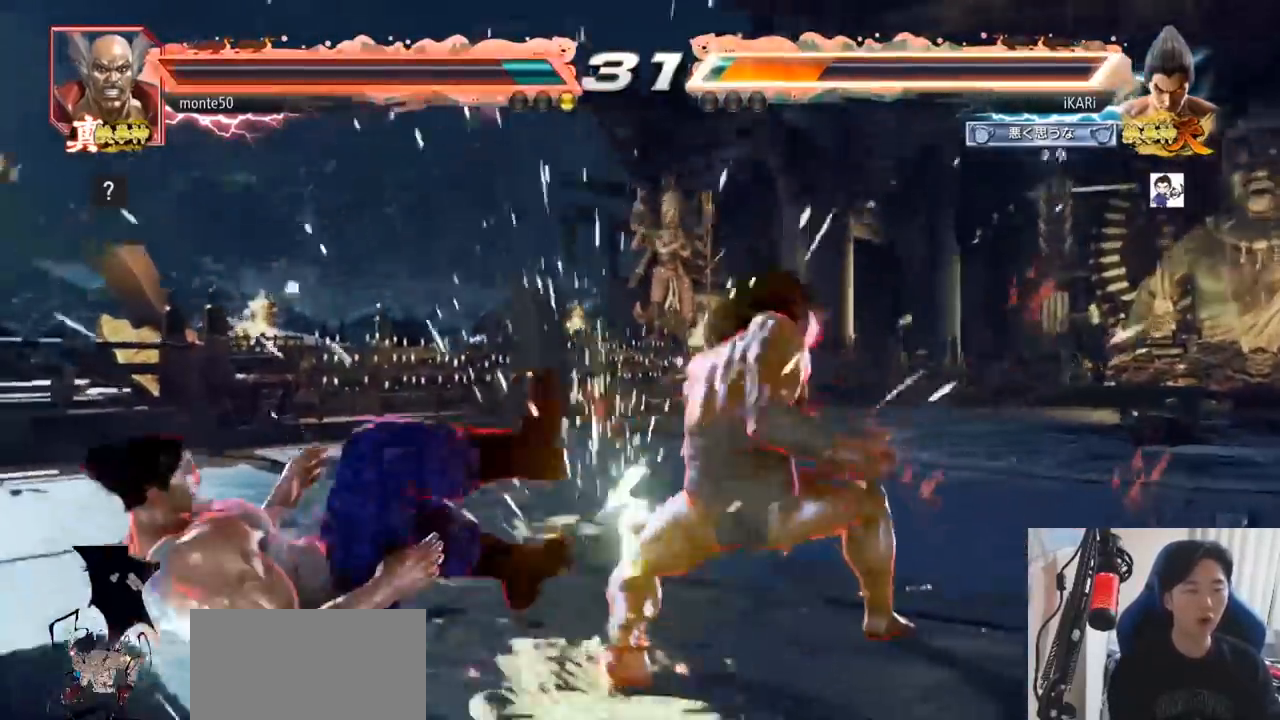
{"buttons": [], "left_stick": "left", "events": [[50, "TRIANGLE", "up"], [50, "left_stick", "left"]]}
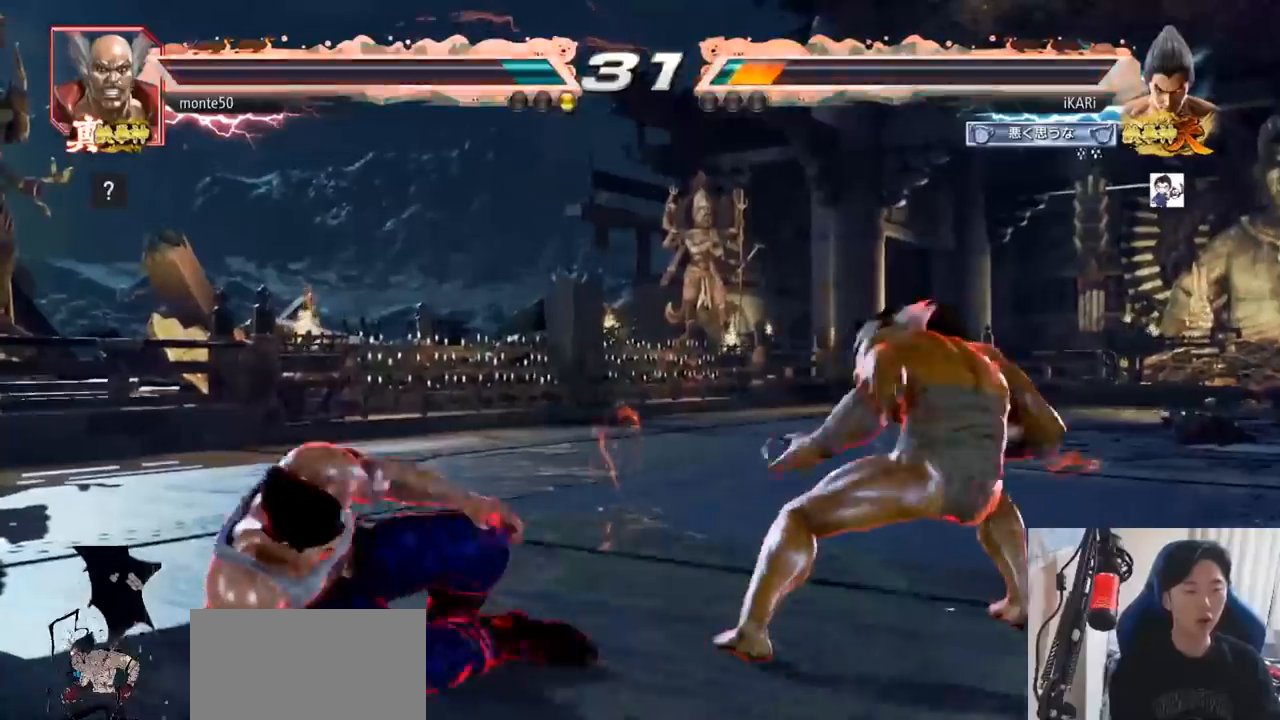
{"buttons": [], "left_stick": "left", "events": [[17, "left_stick", "center"], [117, "left_stick", "left"], [183, "left_stick", "center"], [250, "left_stick", "left"]]}